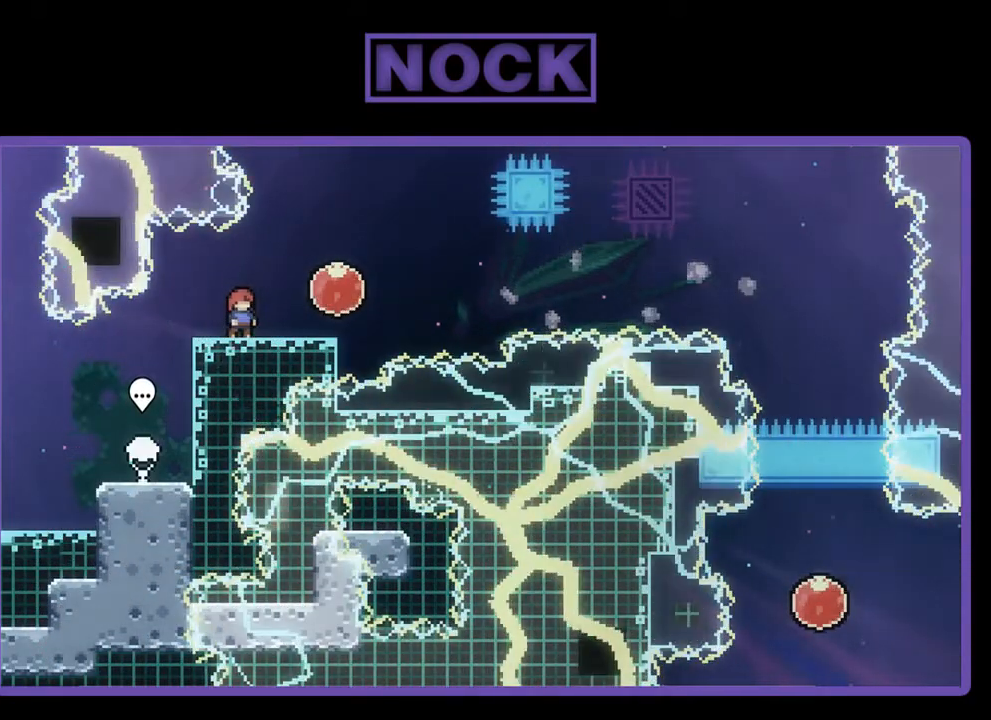
Gameplay with a controller (PlayStation layout); each line is a JSON object with the inputs held at the frame after it. "events" lists button and stick changes between this image and that frame as [ms after this image, input, new state], when the widget could be followed in between. Not read: right_stick.
{"buttons": ["R2"], "left_stick": "center", "events": [[150, "DPAD_RIGHT", "down"], [217, "DPAD_RIGHT", "up"]]}
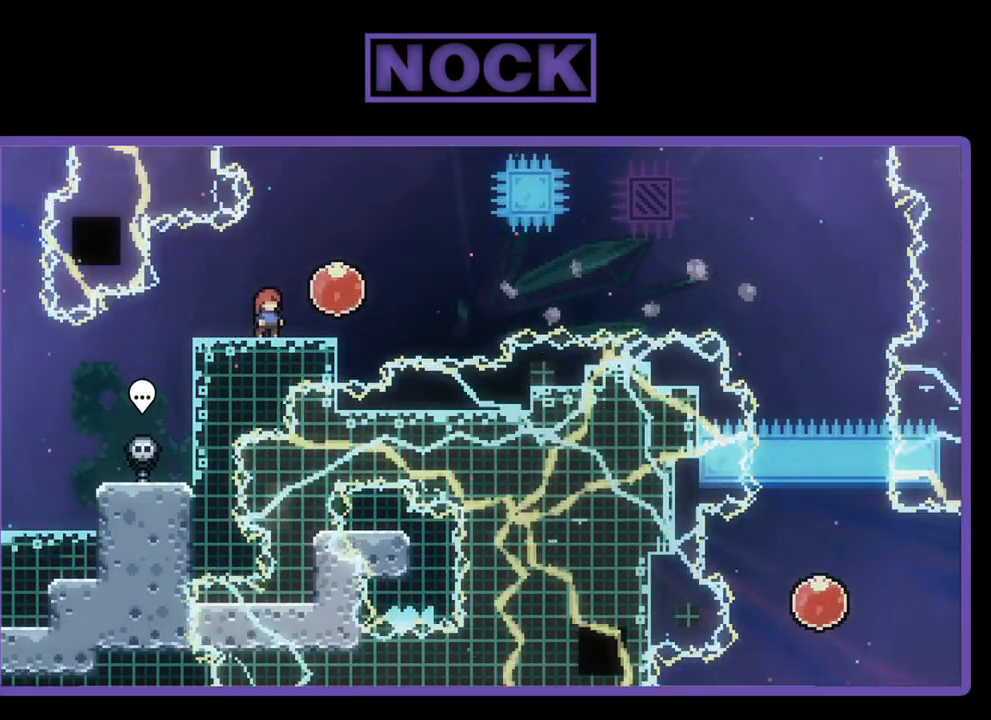
{"buttons": ["R2"], "left_stick": "center", "events": []}
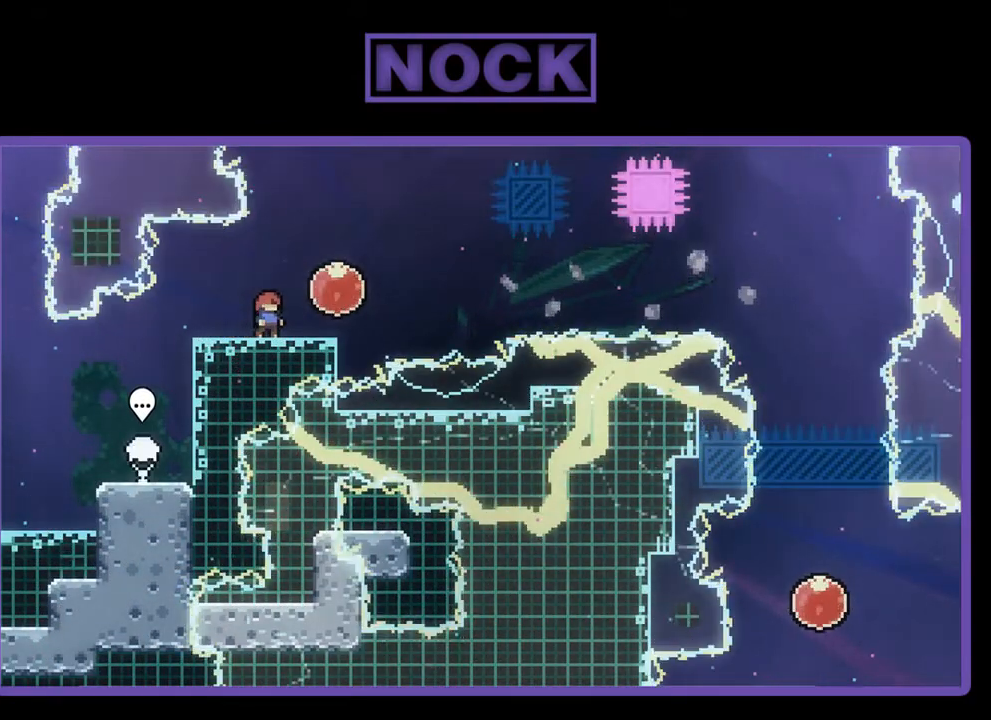
{"buttons": ["R2"], "left_stick": "center", "events": []}
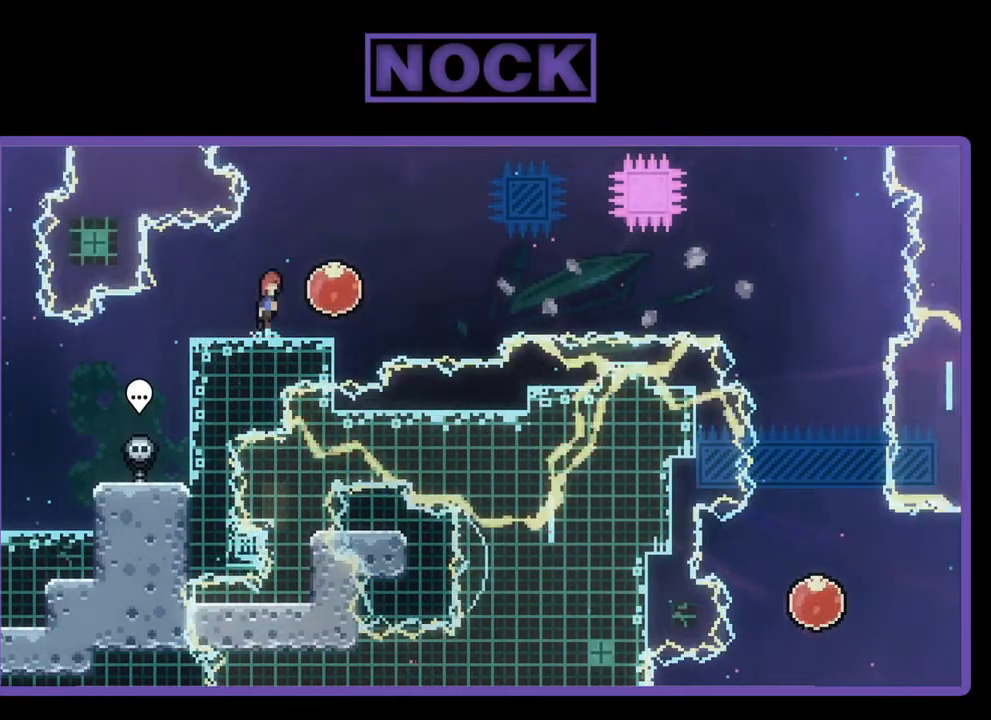
{"buttons": ["R2", "DPAD_RIGHT"], "left_stick": "center", "events": [[17, "CROSS", "down"], [17, "DPAD_RIGHT", "down"], [150, "CROSS", "up"]]}
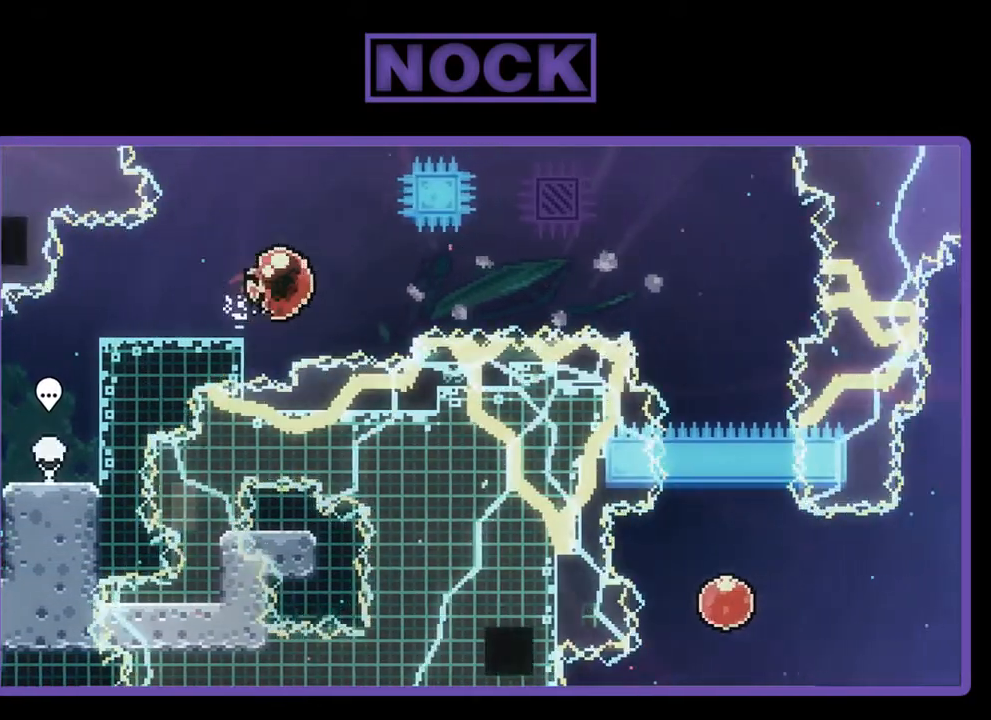
{"buttons": ["R2"], "left_stick": "center", "events": [[250, "DPAD_RIGHT", "up"]]}
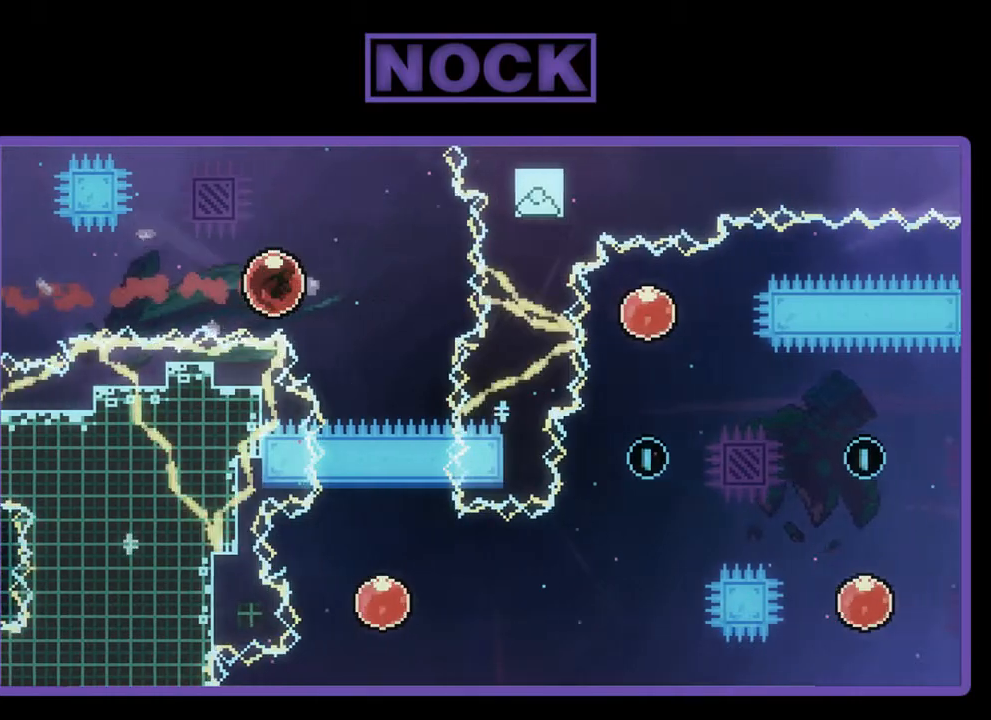
{"buttons": ["R2"], "left_stick": "center", "events": [[150, "DPAD_DOWN", "down"], [217, "CIRCLE", "down"], [383, "CIRCLE", "up"], [483, "DPAD_DOWN", "up"]]}
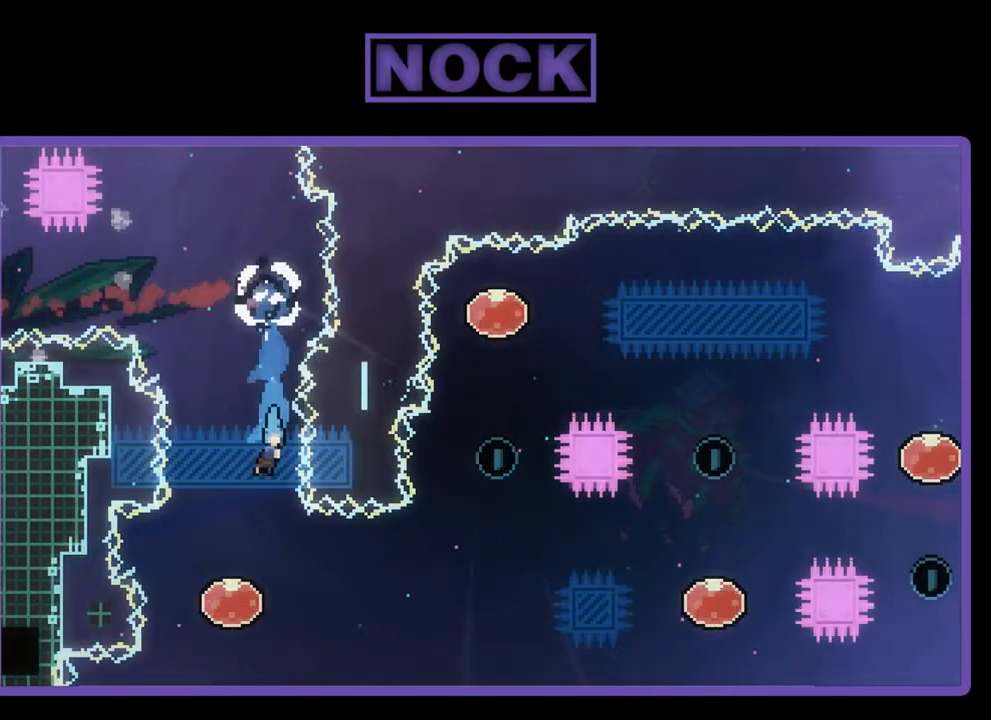
{"buttons": ["R2"], "left_stick": "center", "events": [[383, "DPAD_LEFT", "down"], [450, "DPAD_LEFT", "up"]]}
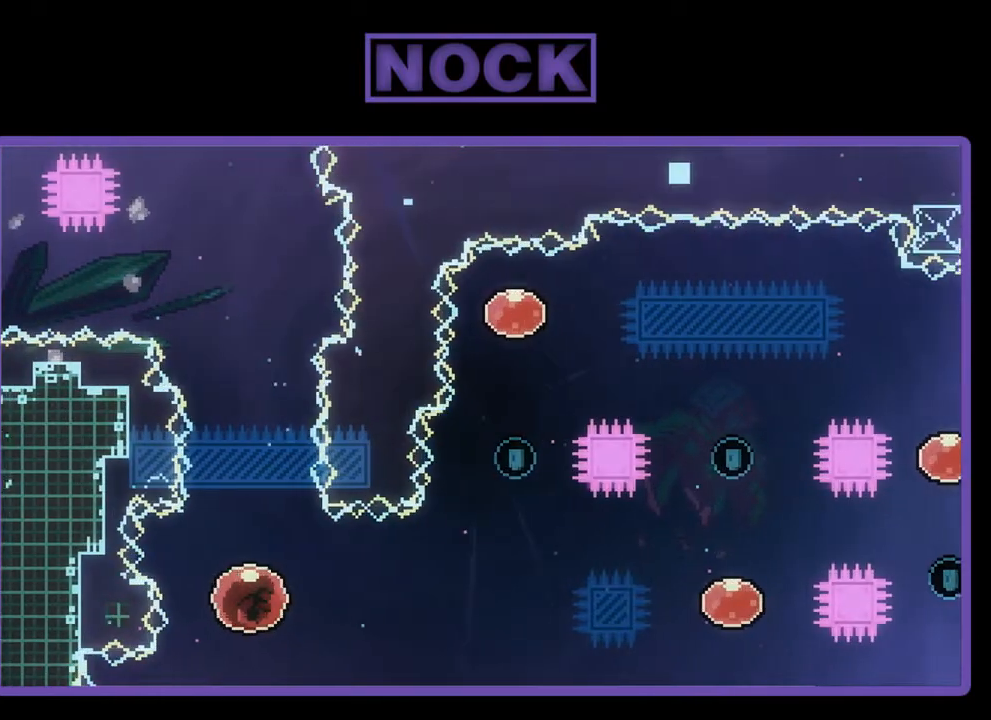
{"buttons": ["R2"], "left_stick": "center", "events": [[50, "DPAD_RIGHT", "down"], [450, "DPAD_RIGHT", "up"]]}
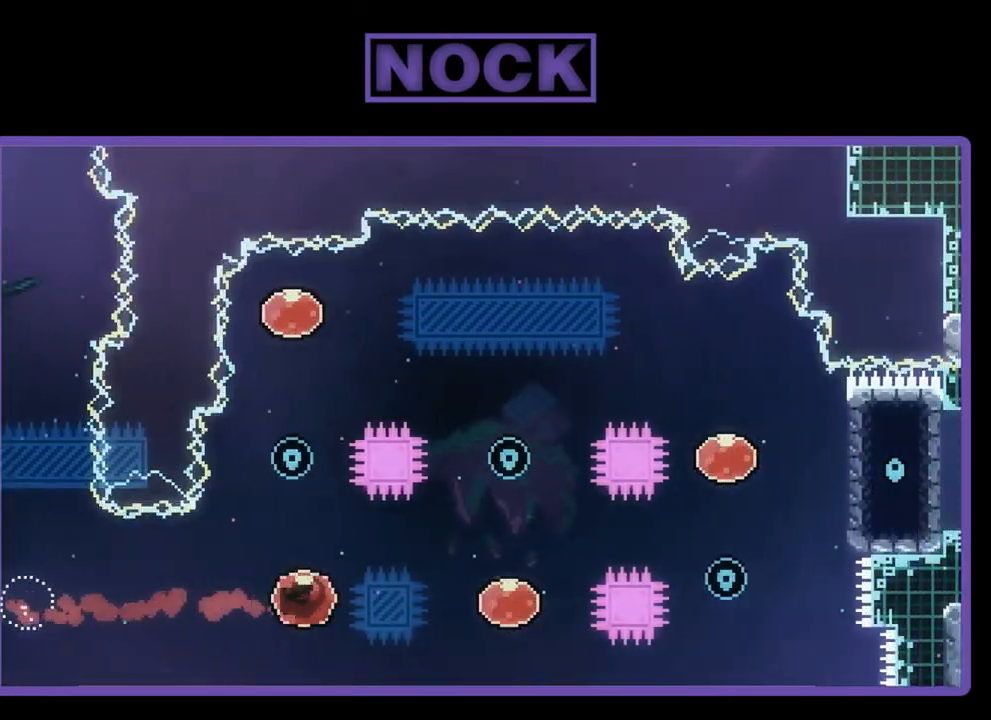
{"buttons": ["R2", "DPAD_UP"], "left_stick": "center", "events": [[50, "CIRCLE", "down"], [50, "DPAD_UP", "down"], [217, "CIRCLE", "up"], [350, "DPAD_UP", "up"], [450, "DPAD_UP", "down"]]}
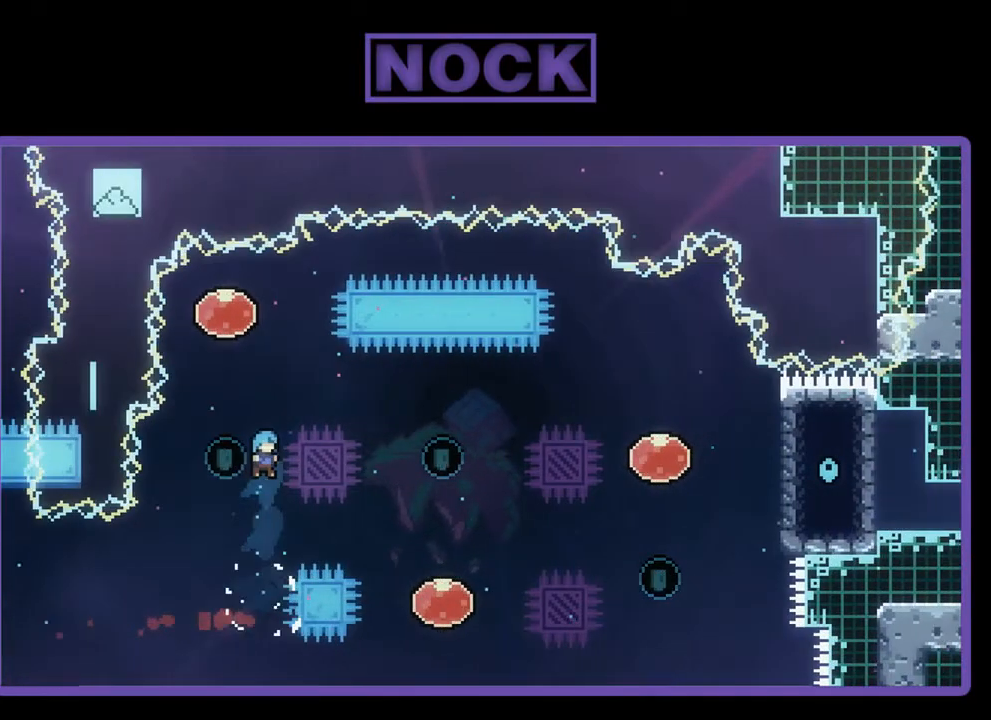
{"buttons": ["CIRCLE", "R2", "DPAD_UP", "DPAD_RIGHT"], "left_stick": "center", "events": [[83, "CIRCLE", "down"], [83, "DPAD_LEFT", "down"], [283, "DPAD_LEFT", "up"], [317, "CIRCLE", "up"], [317, "DPAD_RIGHT", "down"], [450, "CIRCLE", "down"]]}
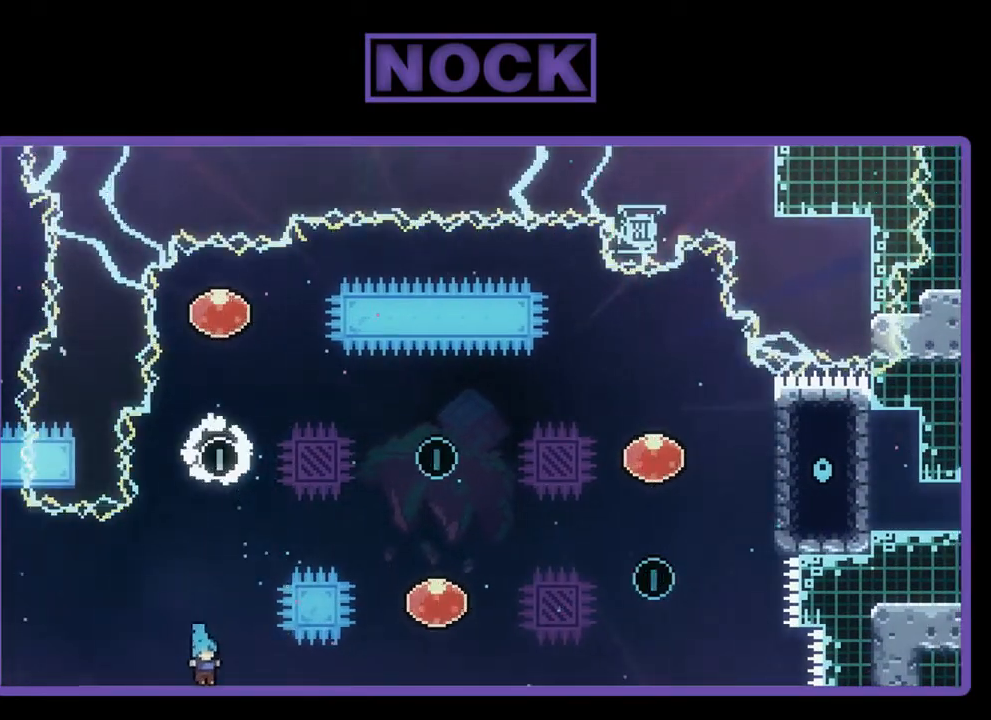
{"buttons": [], "left_stick": "center", "events": [[17, "DPAD_RIGHT", "up"], [217, "CIRCLE", "up"], [217, "DPAD_UP", "up"], [250, "R2", "up"]]}
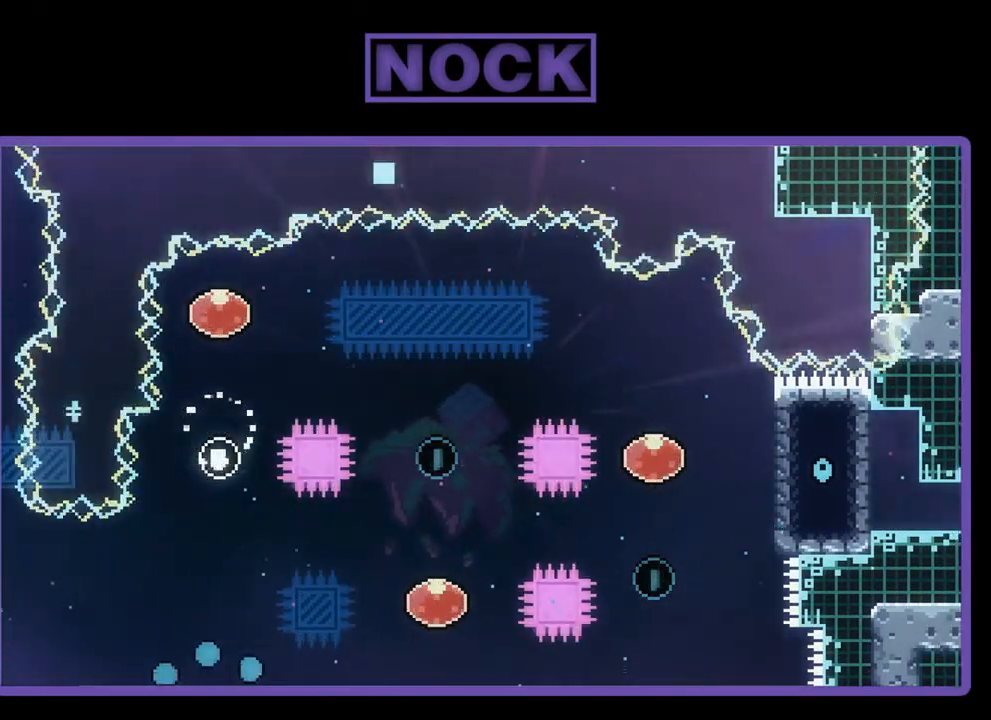
{"buttons": [], "left_stick": "center", "events": []}
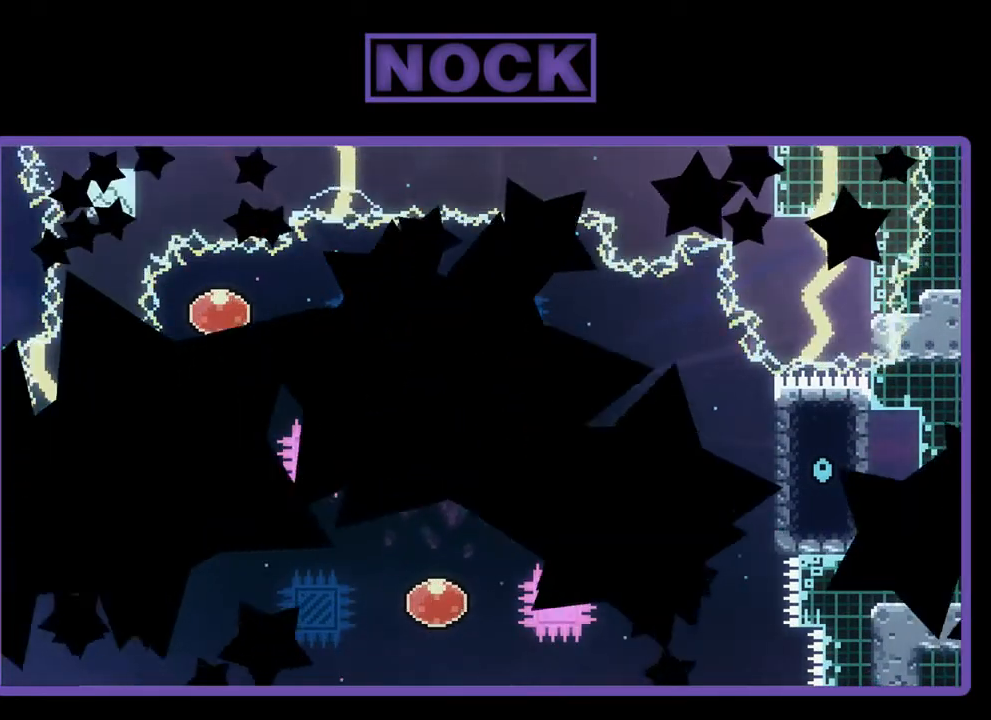
{"buttons": ["R2"], "left_stick": "center", "events": [[183, "R2", "down"]]}
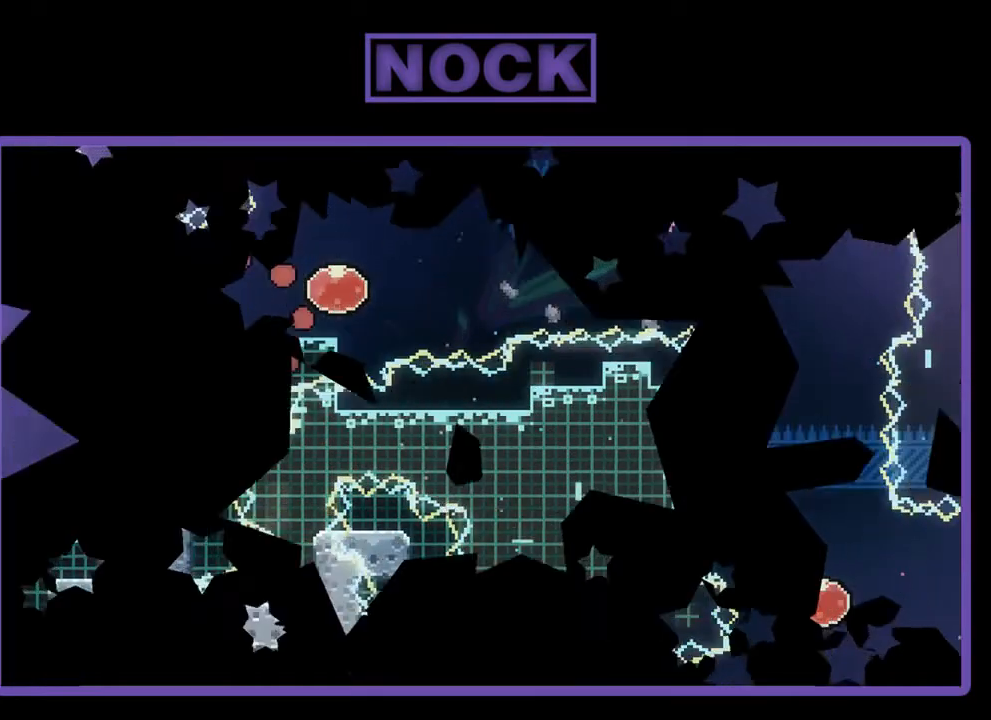
{"buttons": ["R2"], "left_stick": "center", "events": []}
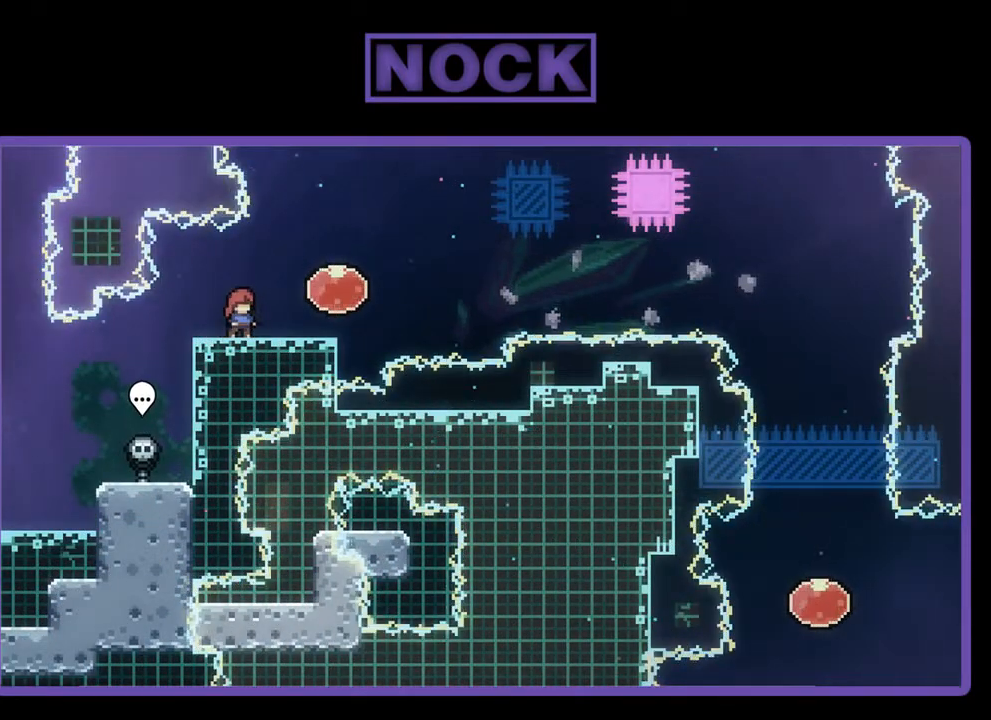
{"buttons": ["R2"], "left_stick": "center", "events": []}
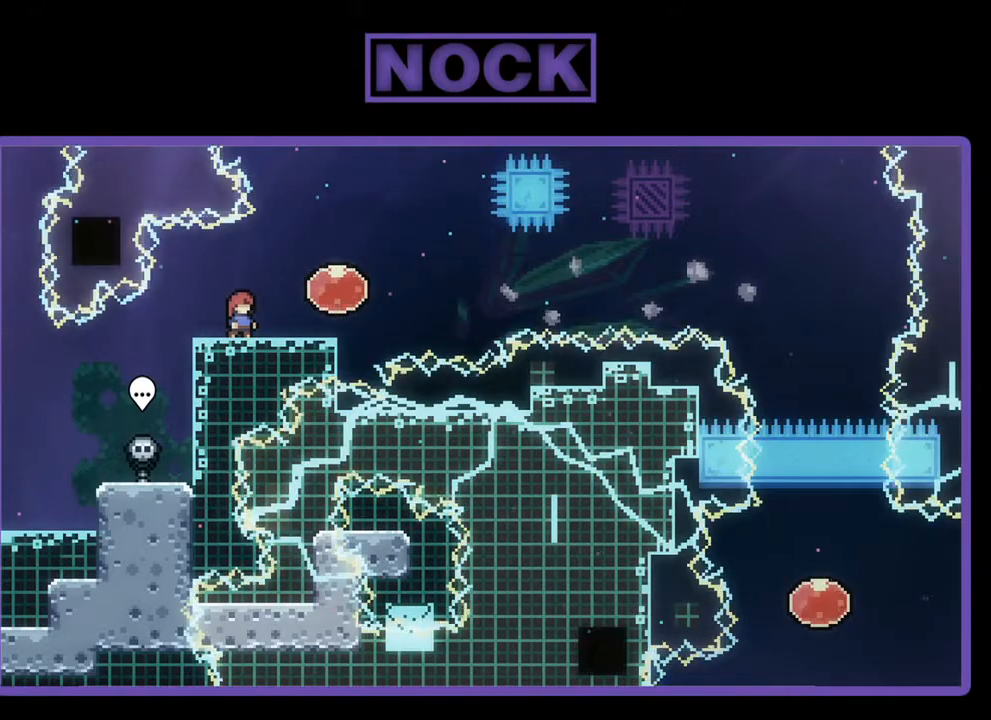
{"buttons": ["R2"], "left_stick": "center", "events": []}
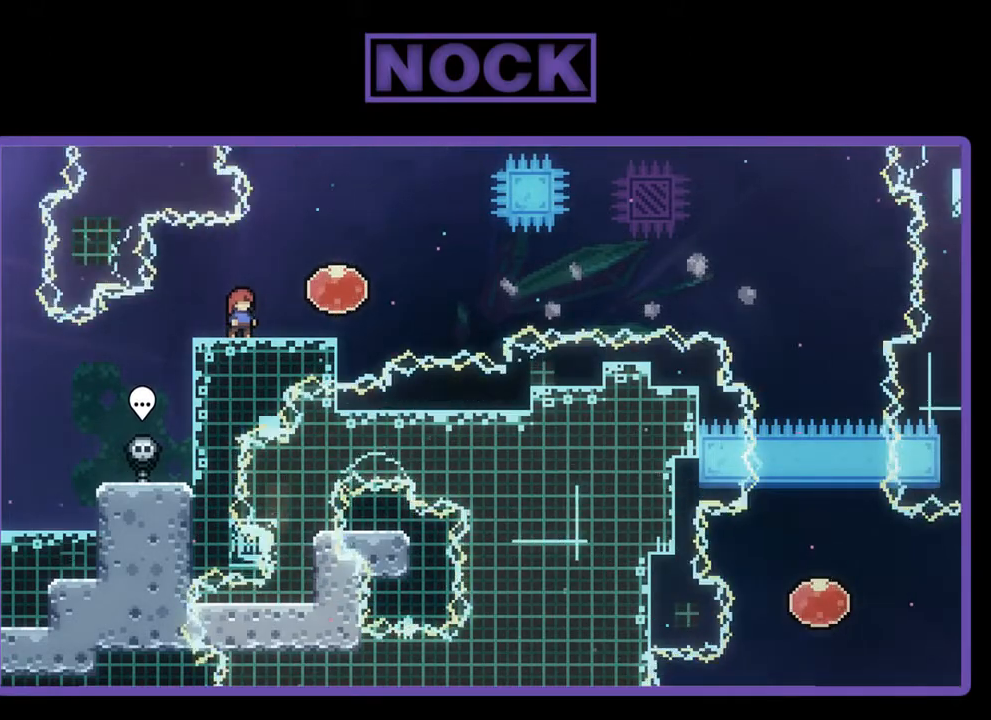
{"buttons": ["R2"], "left_stick": "center", "events": []}
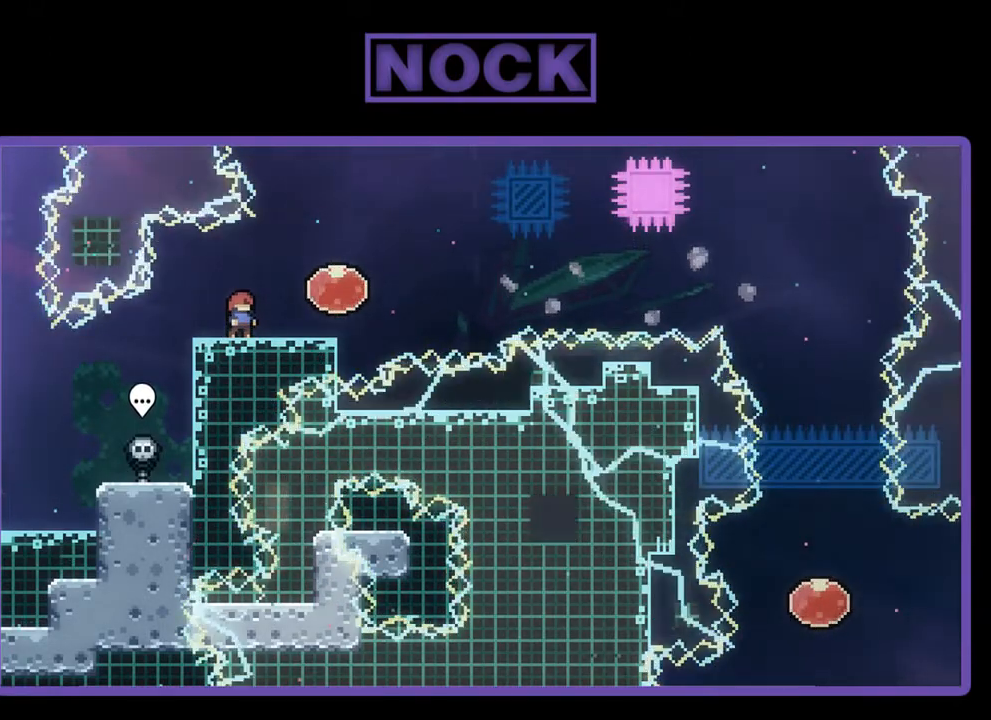
{"buttons": ["R2"], "left_stick": "center", "events": []}
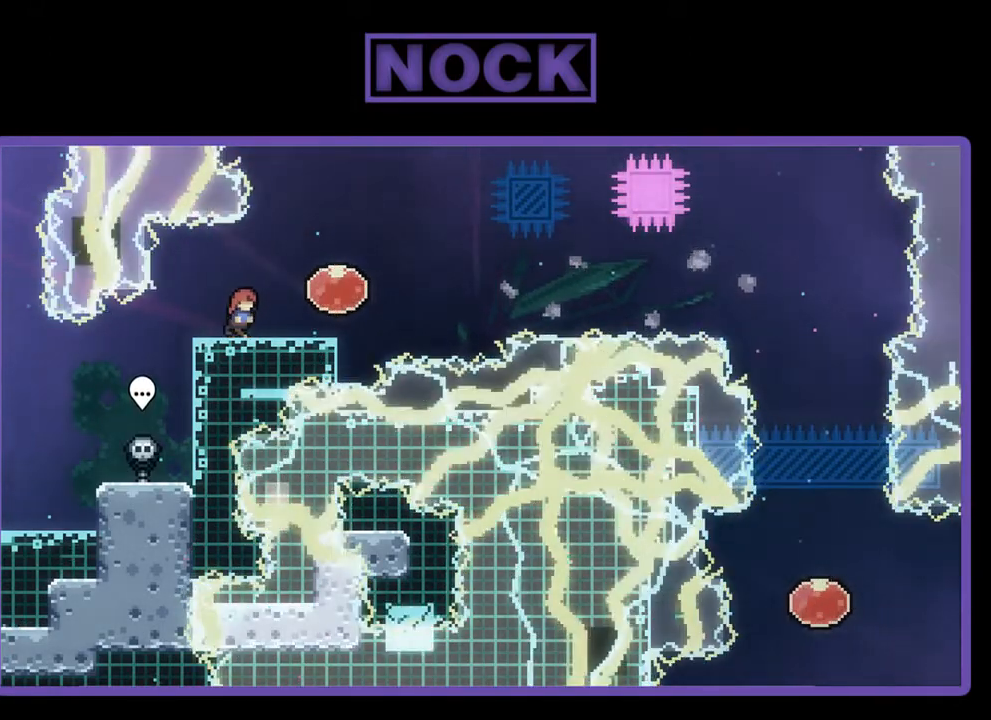
{"buttons": ["R2", "DPAD_RIGHT"], "left_stick": "center", "events": [[17, "DPAD_RIGHT", "down"], [50, "CROSS", "down"], [217, "CROSS", "up"]]}
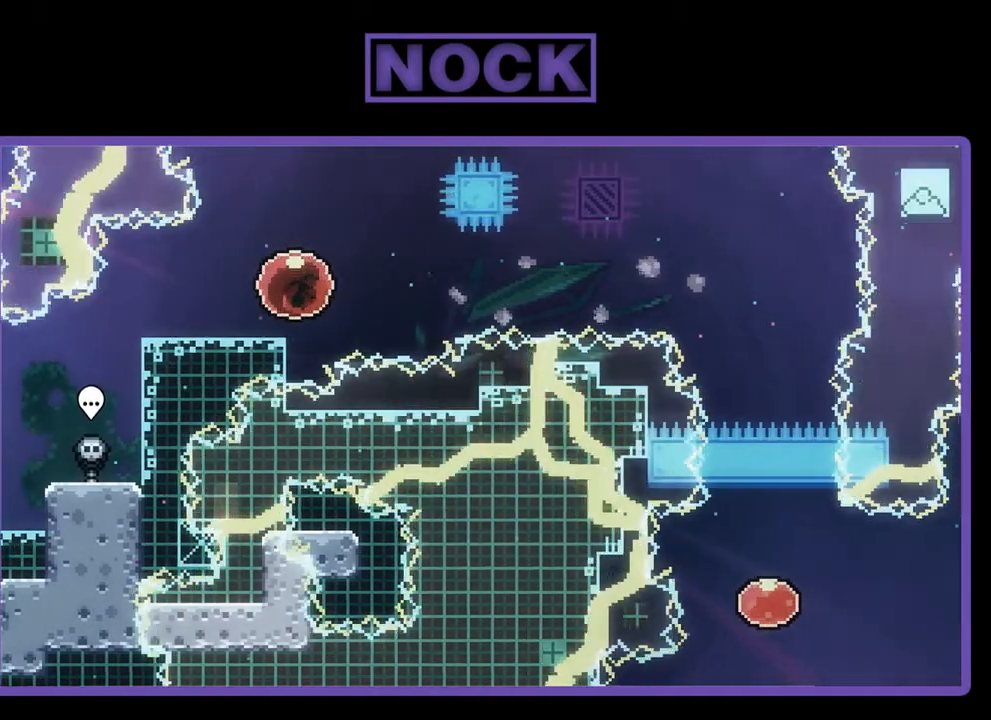
{"buttons": ["R2"], "left_stick": "center", "events": [[417, "DPAD_RIGHT", "up"]]}
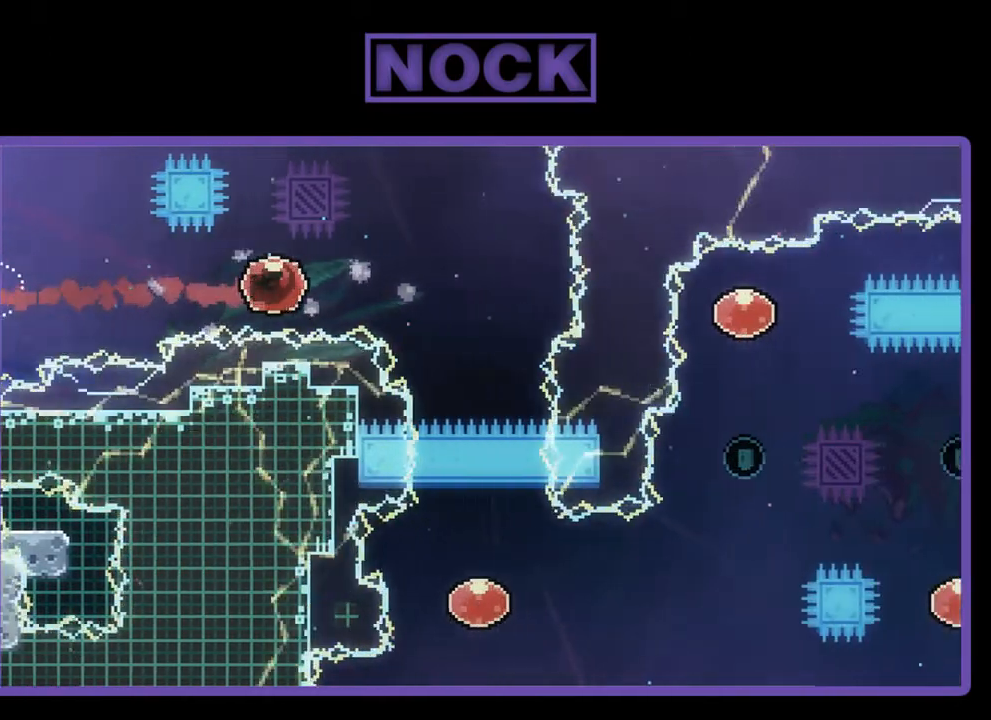
{"buttons": ["R2", "DPAD_DOWN"], "left_stick": "center", "events": [[250, "DPAD_DOWN", "down"], [283, "CIRCLE", "down"], [483, "CIRCLE", "up"]]}
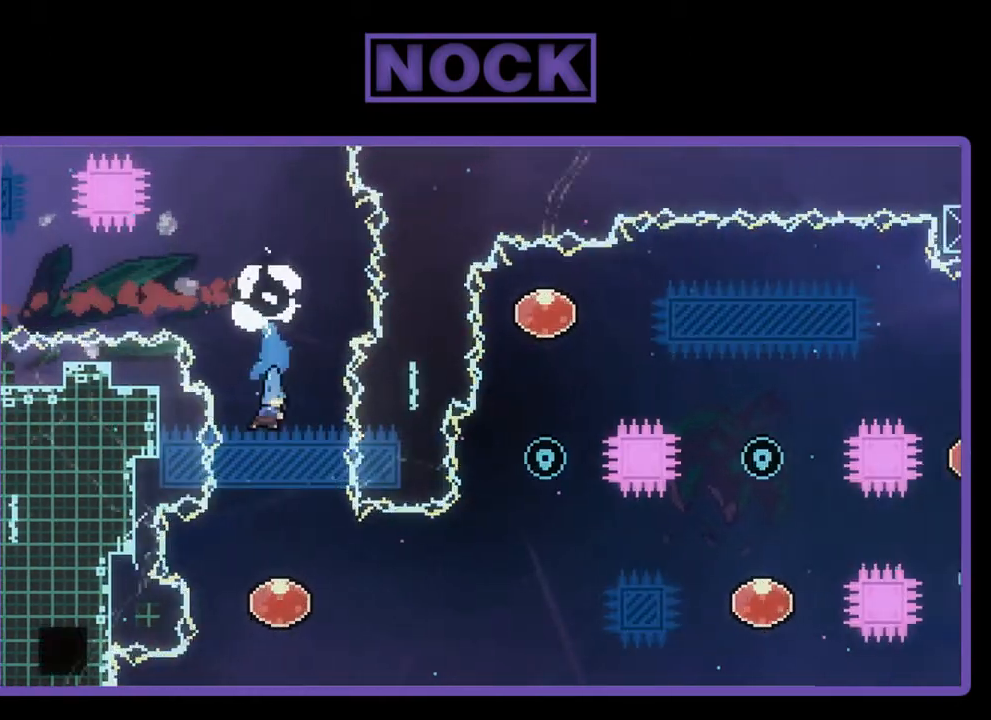
{"buttons": ["R2", "DPAD_RIGHT"], "left_stick": "center", "events": [[17, "DPAD_DOWN", "up"], [383, "DPAD_RIGHT", "down"]]}
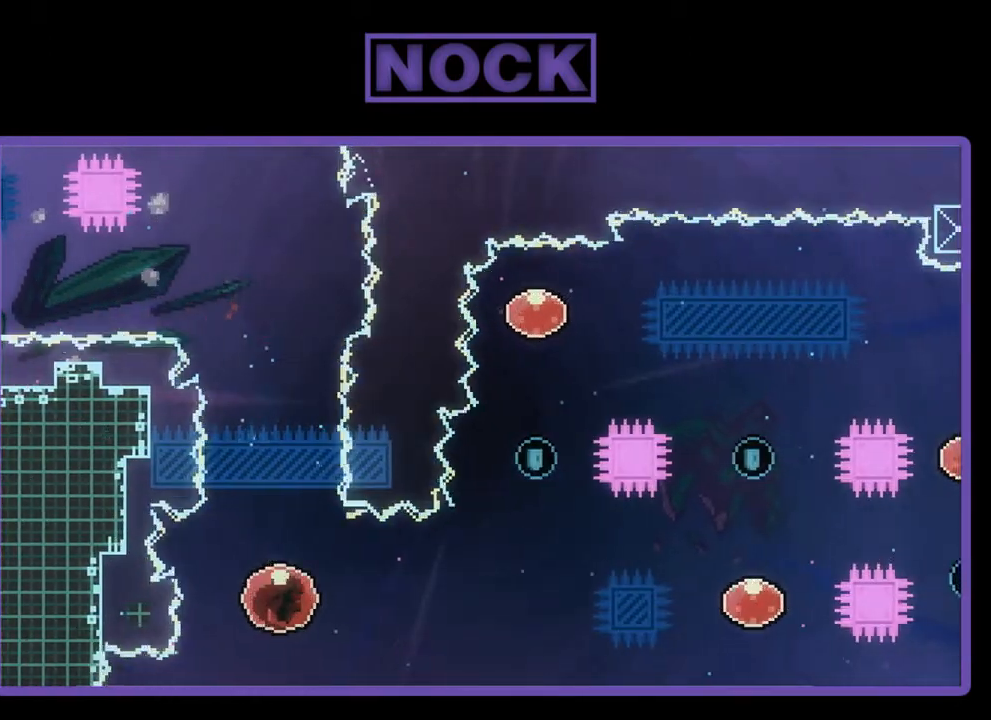
{"buttons": ["R2", "DPAD_UP", "DPAD_RIGHT"], "left_stick": "center", "events": [[417, "DPAD_UP", "down"], [450, "DPAD_RIGHT", "up"], [483, "DPAD_RIGHT", "down"]]}
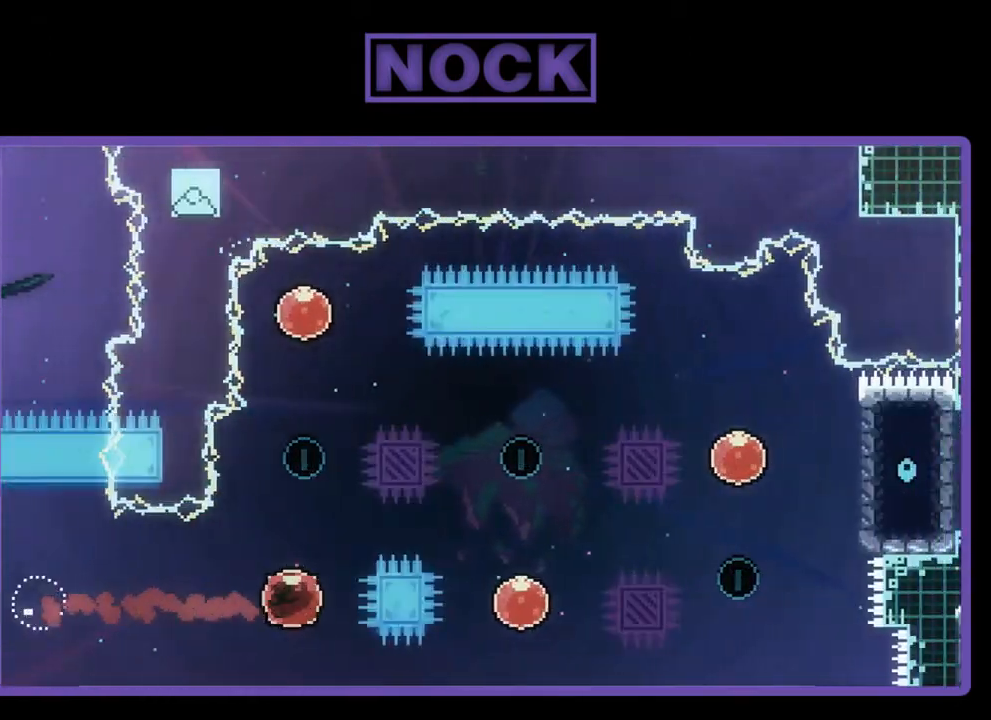
{"buttons": ["R2"], "left_stick": "center", "events": [[50, "CIRCLE", "down"], [83, "DPAD_UP", "up"], [217, "CIRCLE", "up"], [417, "DPAD_RIGHT", "up"]]}
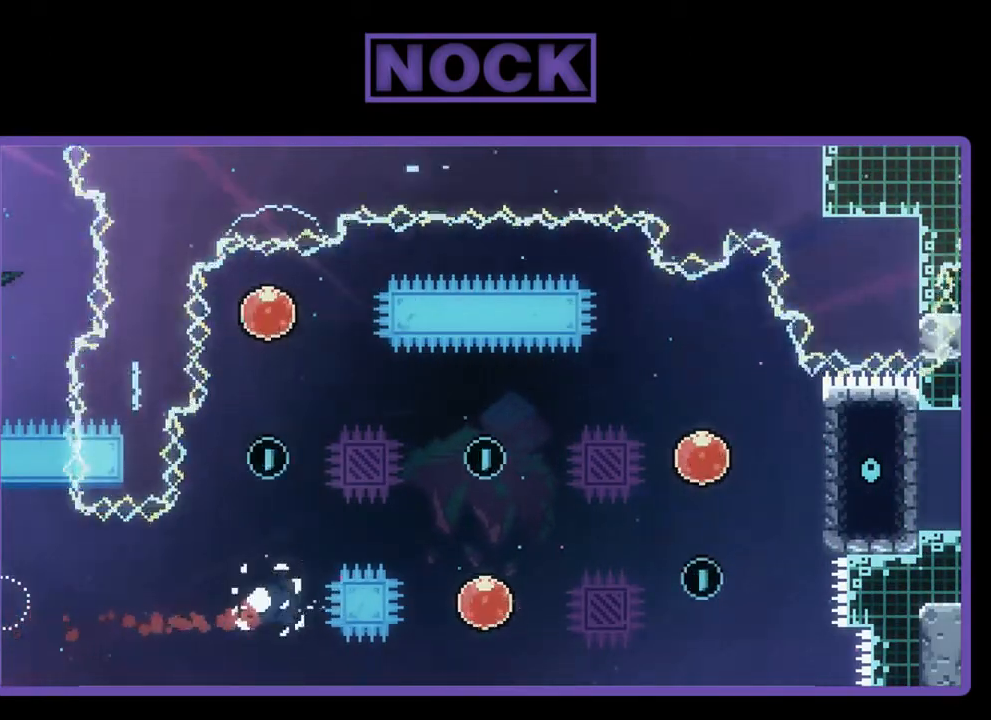
{"buttons": [], "left_stick": "center", "events": [[183, "R2", "up"]]}
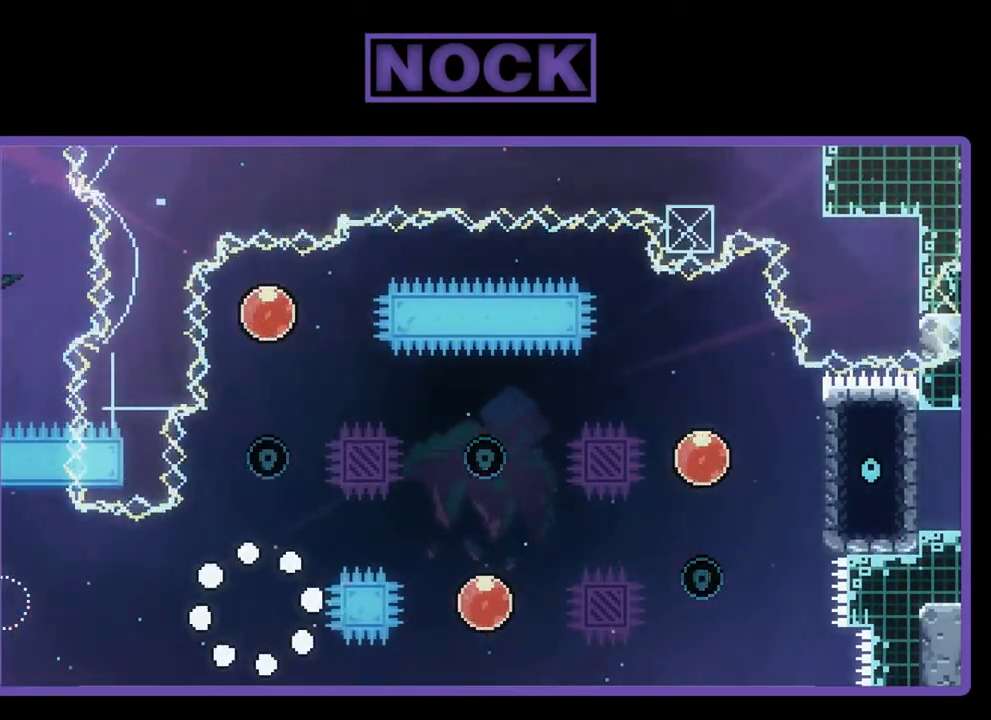
{"buttons": [], "left_stick": "center", "events": []}
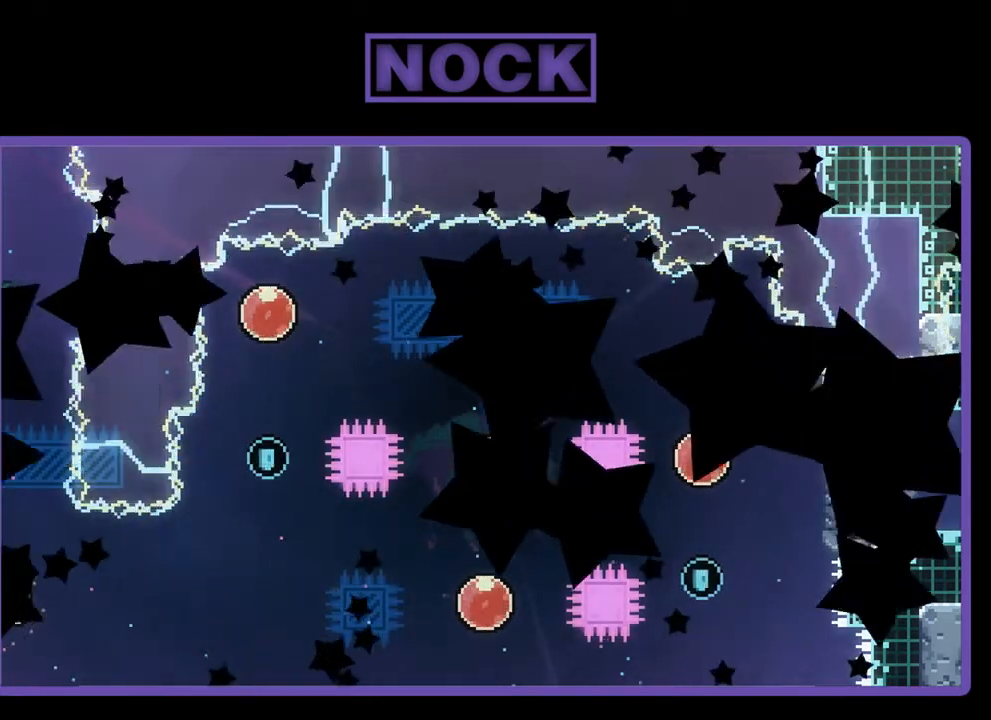
{"buttons": ["R2"], "left_stick": "center", "events": [[83, "R2", "down"]]}
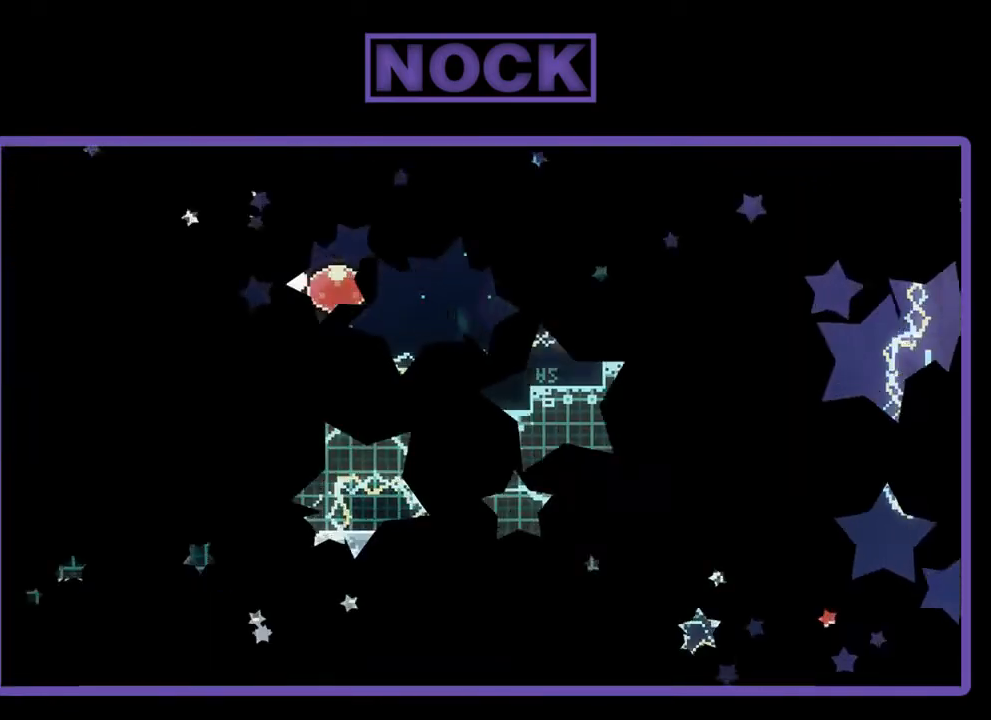
{"buttons": ["R2"], "left_stick": "center", "events": []}
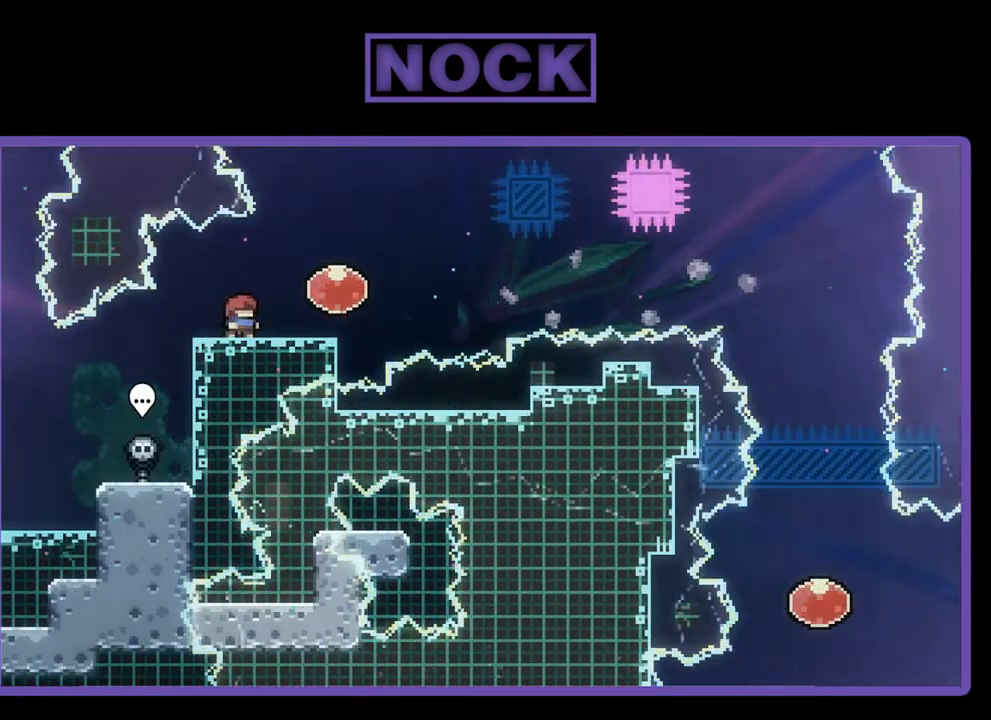
{"buttons": ["R2"], "left_stick": "center", "events": []}
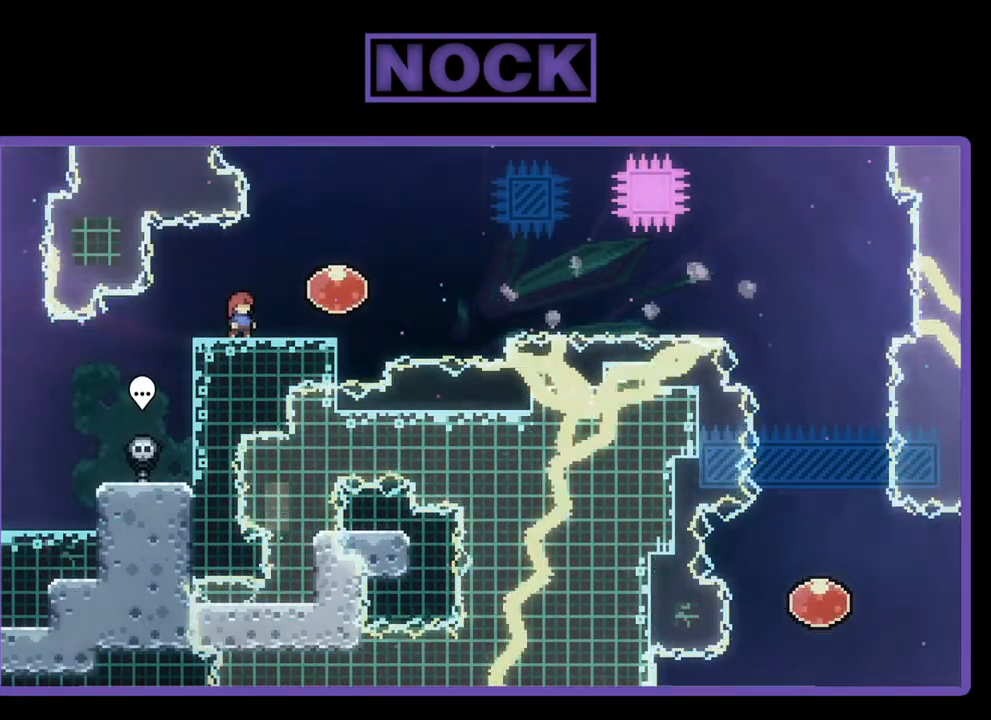
{"buttons": ["R2"], "left_stick": "center", "events": []}